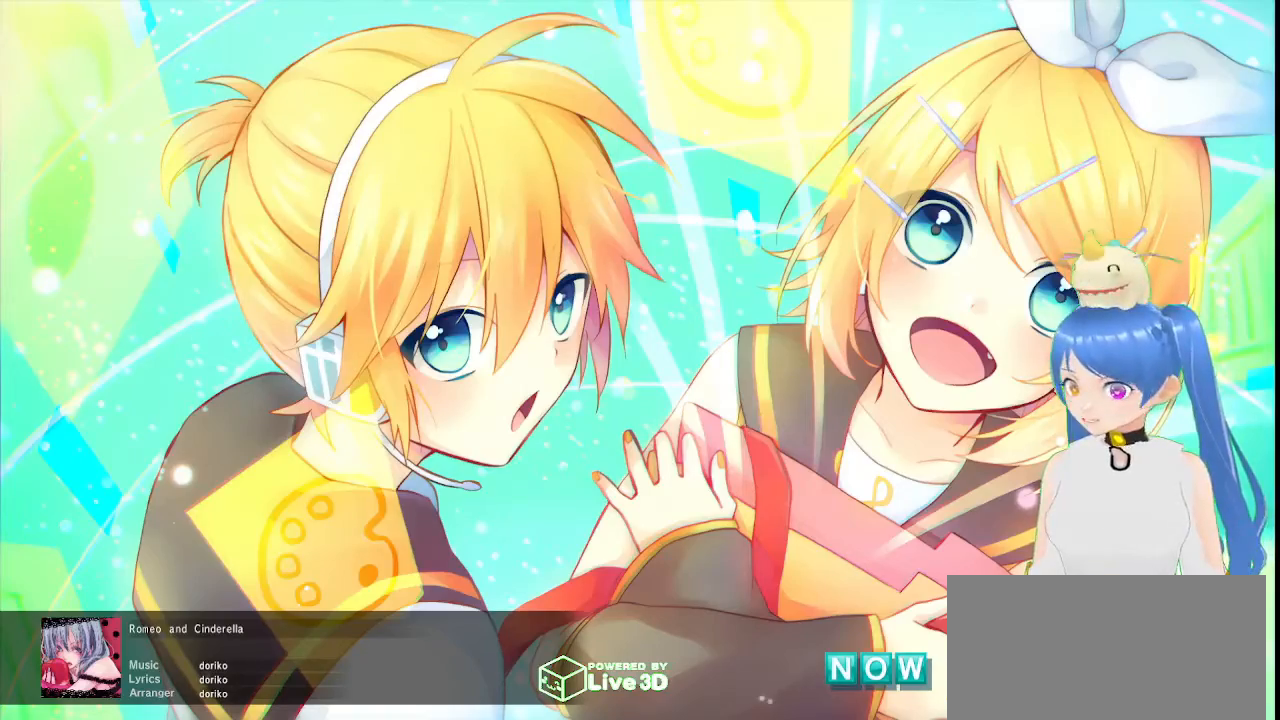
Gameplay with a controller (PlayStation layout); each line is a JSON object with the inputs held at the frame after it. "events" lists button and stick changes between this image and that frame as [ms after this image, input, new state], when the widget could be followed in between.
{"buttons": [], "left_stick": "center", "right_stick": "center", "events": []}
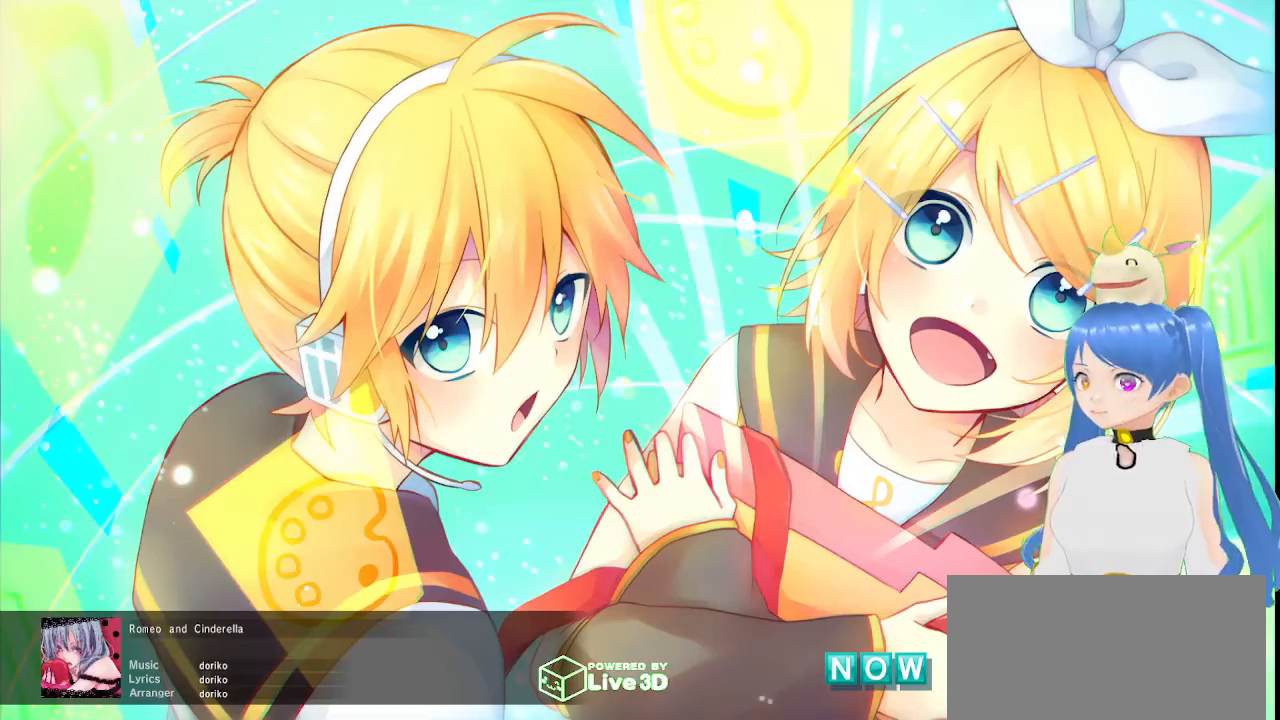
{"buttons": [], "left_stick": "center", "right_stick": "center"}
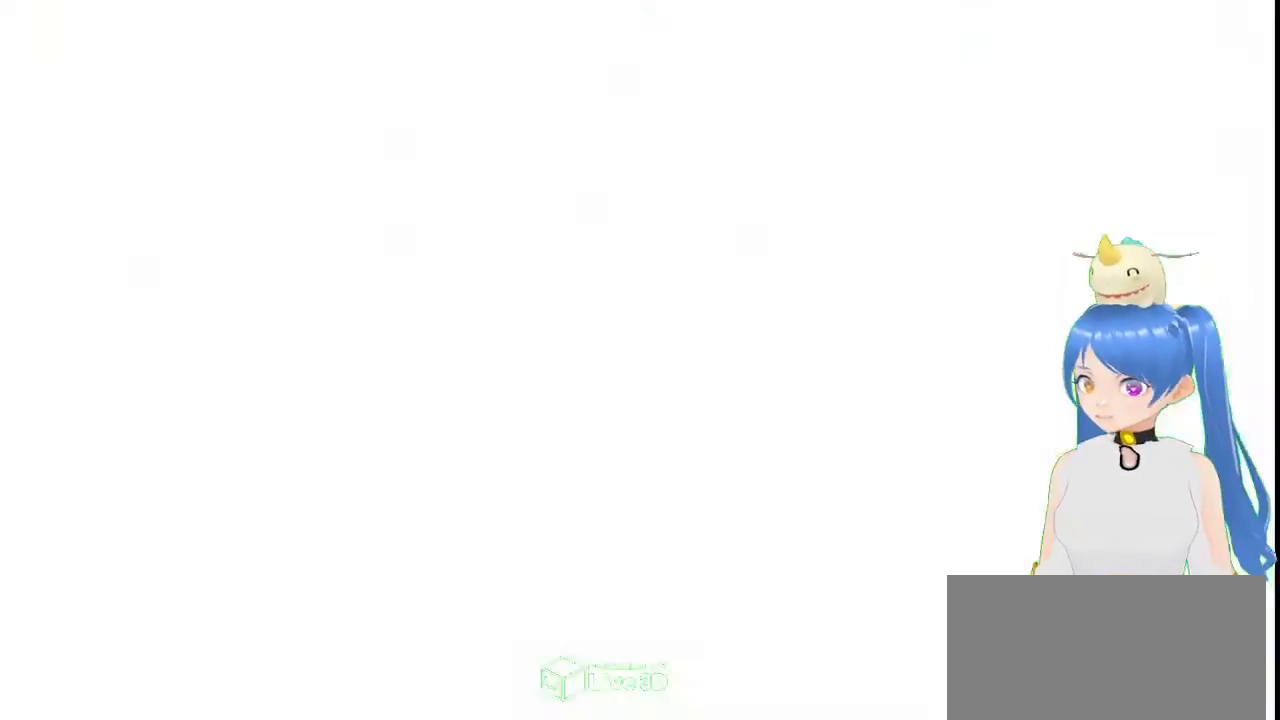
{"buttons": [], "left_stick": "center", "right_stick": "center", "events": []}
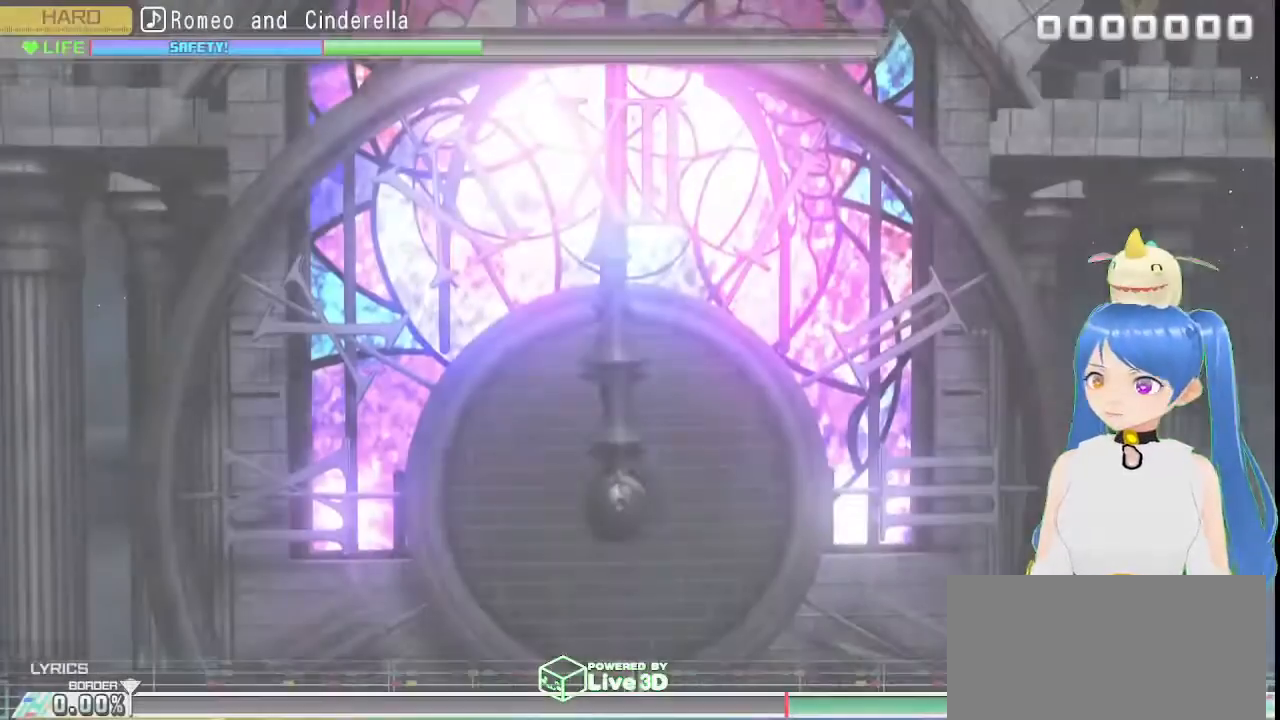
{"buttons": [], "left_stick": "center", "right_stick": "center", "events": []}
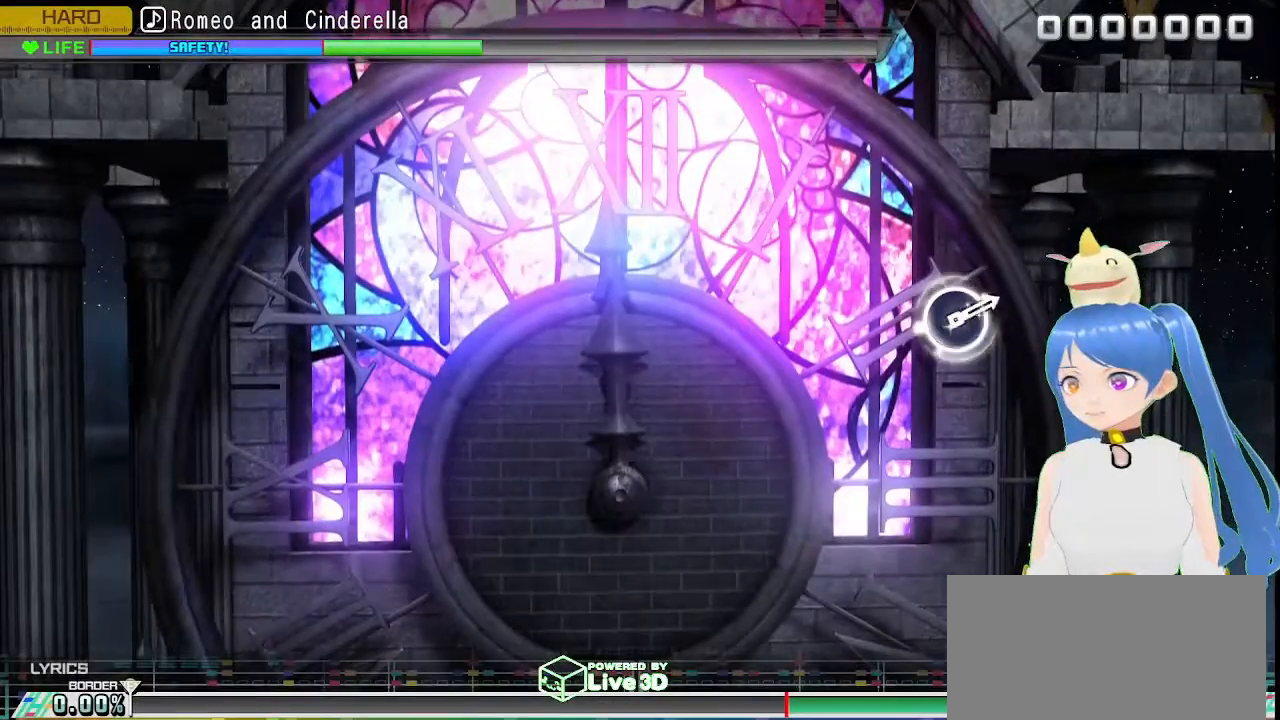
{"buttons": [], "left_stick": "center", "right_stick": "center", "events": []}
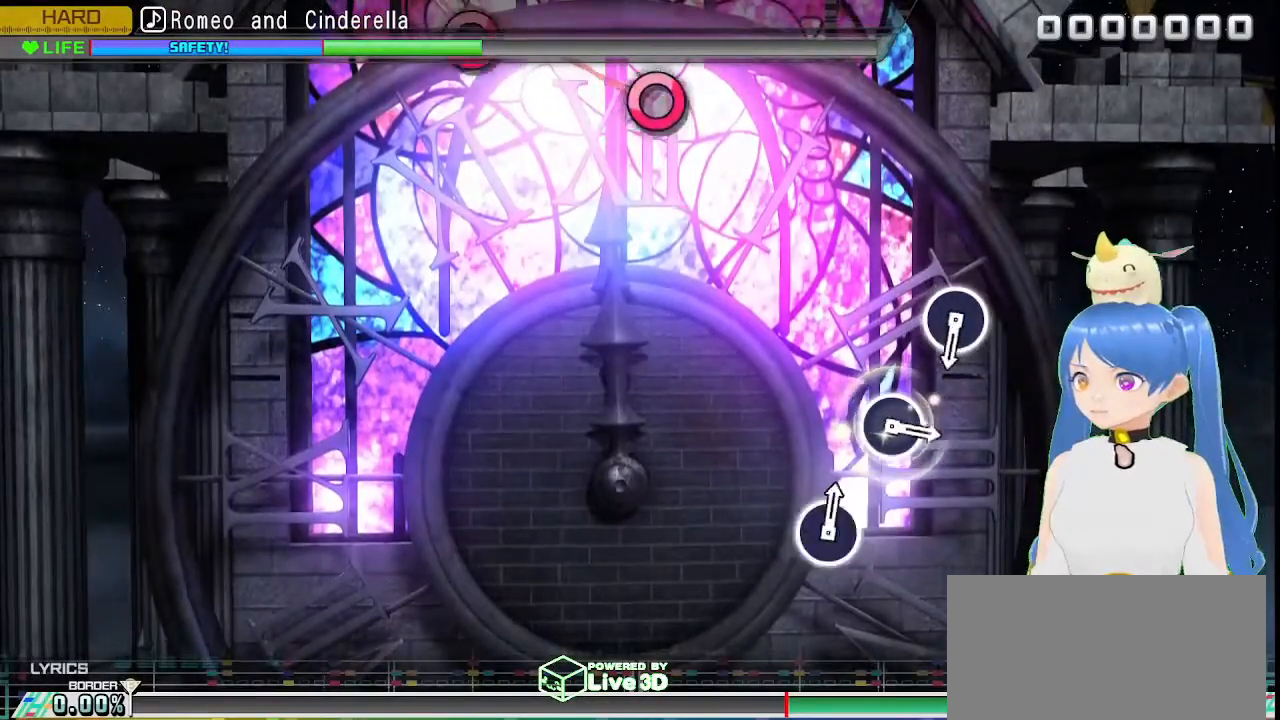
{"buttons": [], "left_stick": "center", "right_stick": "center", "events": []}
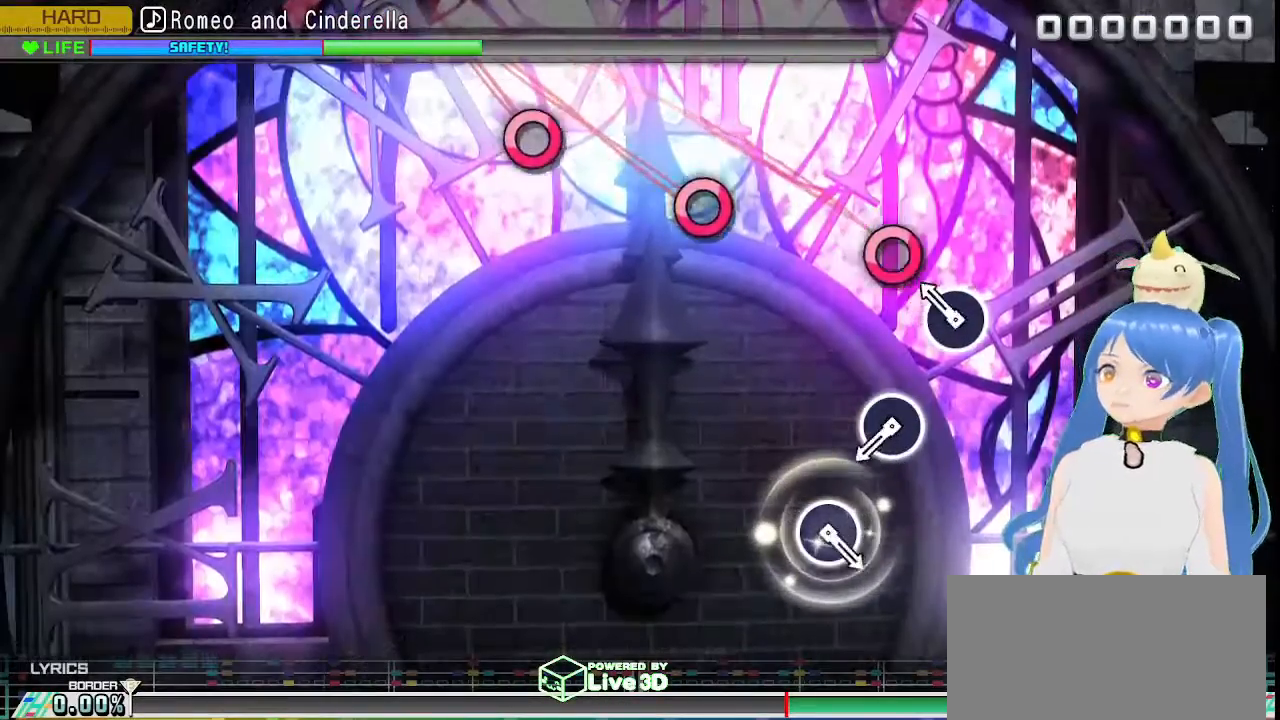
{"buttons": ["CIRCLE"], "left_stick": "center", "right_stick": "center", "events": [[150, "CIRCLE", "down"], [250, "CIRCLE", "up"], [500, "CIRCLE", "down"]]}
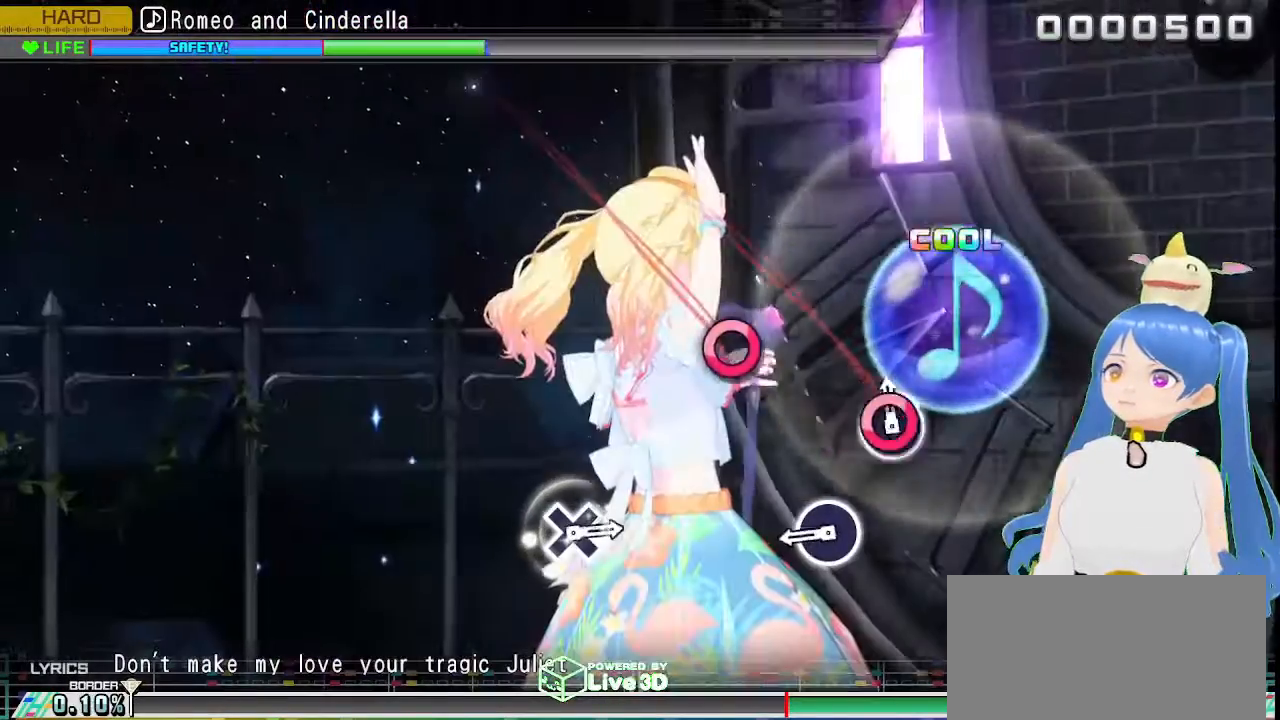
{"buttons": [], "left_stick": "center", "right_stick": "center", "events": [[117, "CIRCLE", "up"], [333, "CIRCLE", "down"], [450, "CIRCLE", "up"]]}
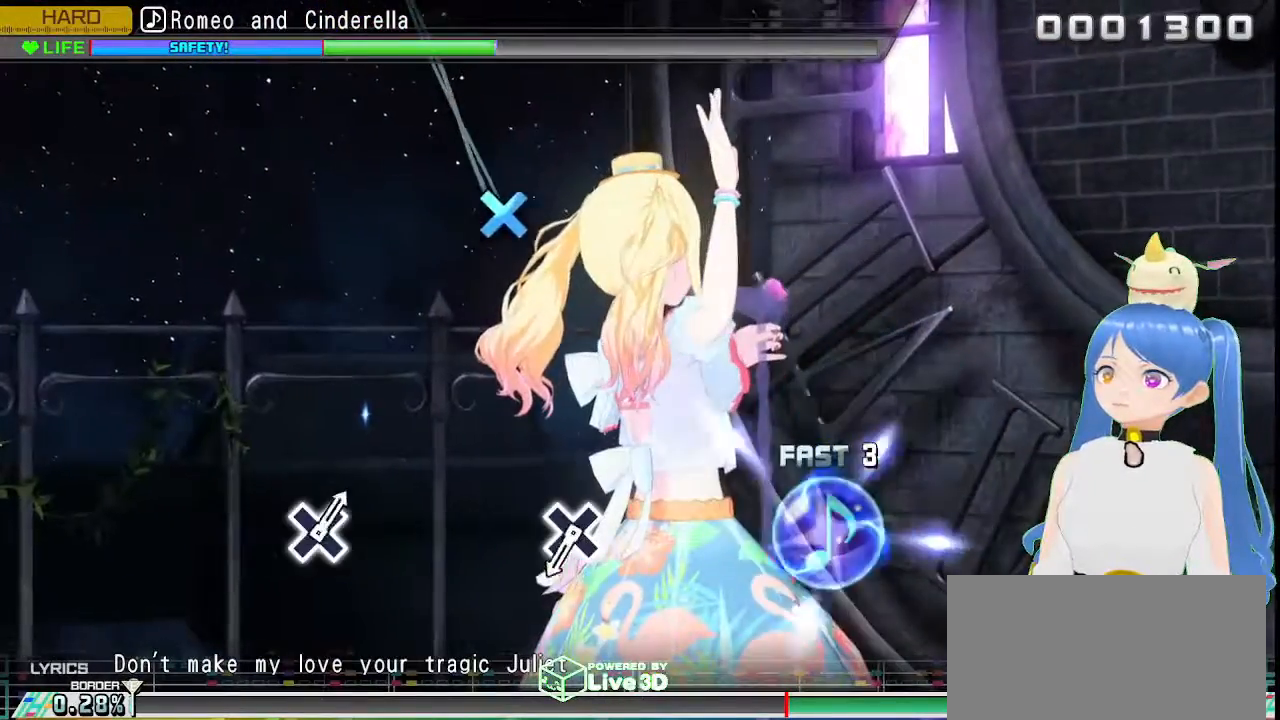
{"buttons": [], "left_stick": "center", "right_stick": "center", "events": []}
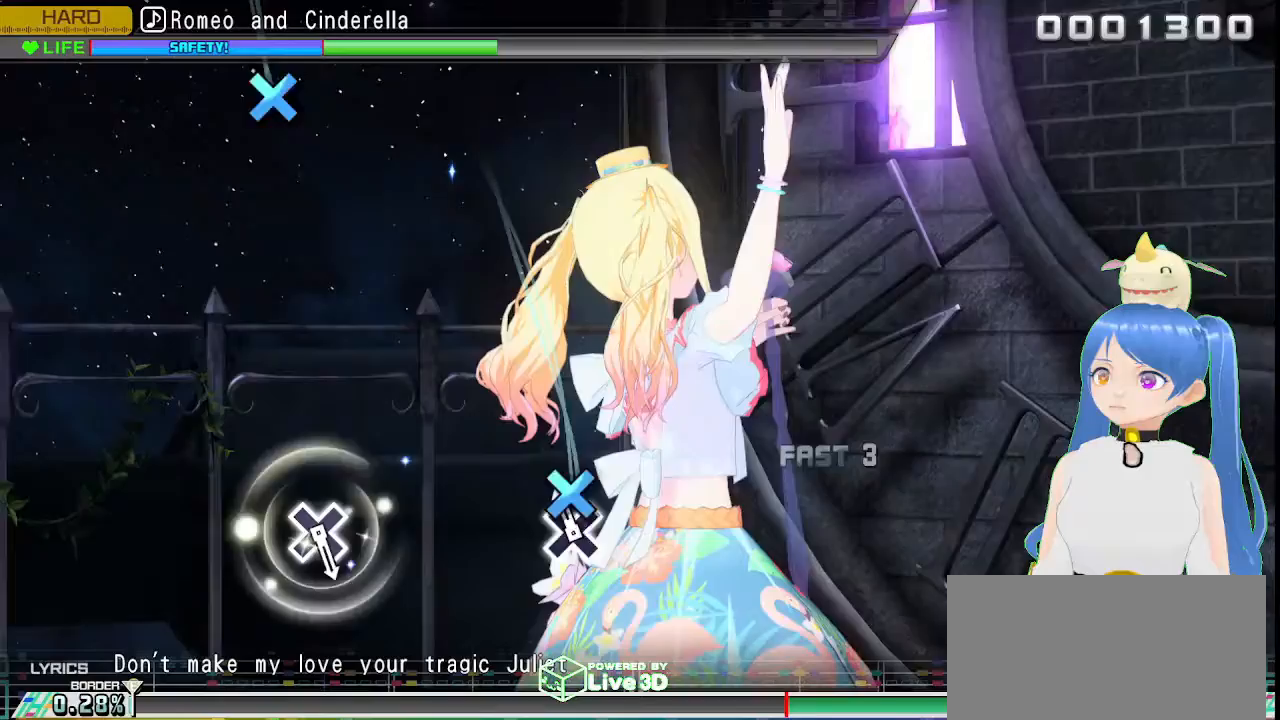
{"buttons": [], "left_stick": "center", "right_stick": "center", "events": [[67, "CROSS", "down"], [167, "CROSS", "up"]]}
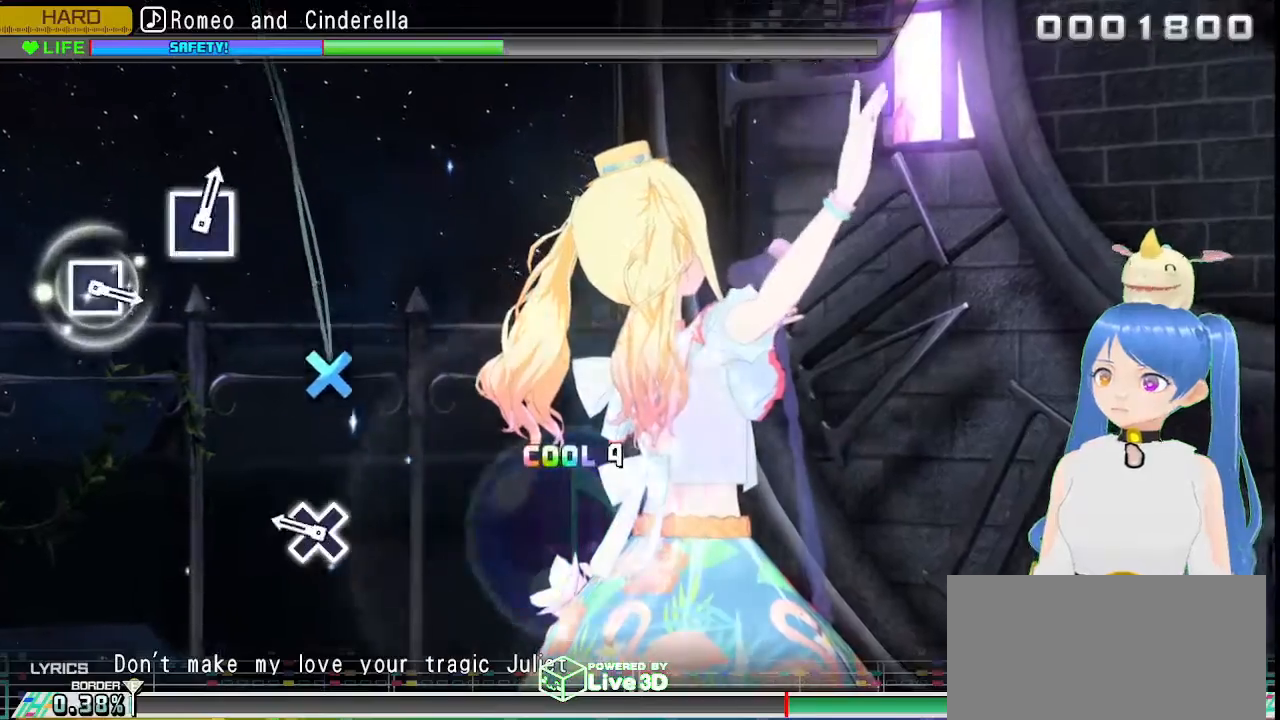
{"buttons": [], "left_stick": "center", "right_stick": "center", "events": [[267, "CROSS", "down"], [367, "CROSS", "up"]]}
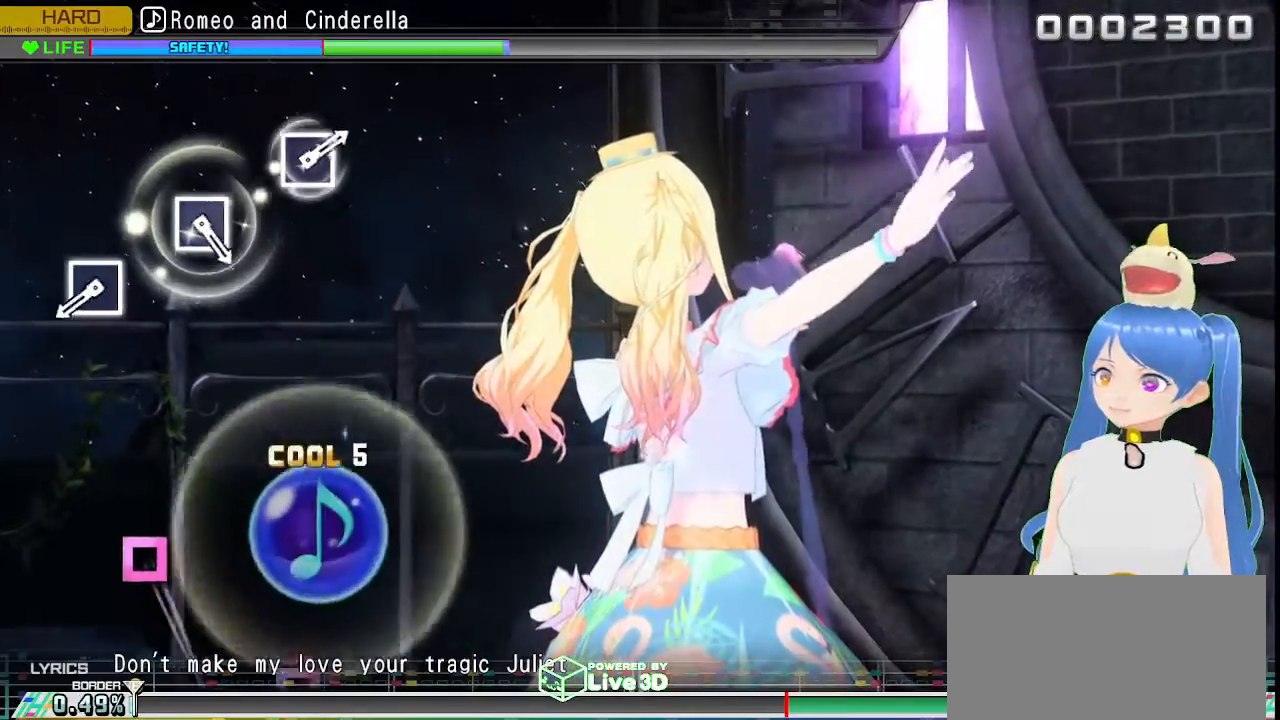
{"buttons": ["SQUARE"], "left_stick": "center", "right_stick": "center", "events": [[483, "SQUARE", "down"]]}
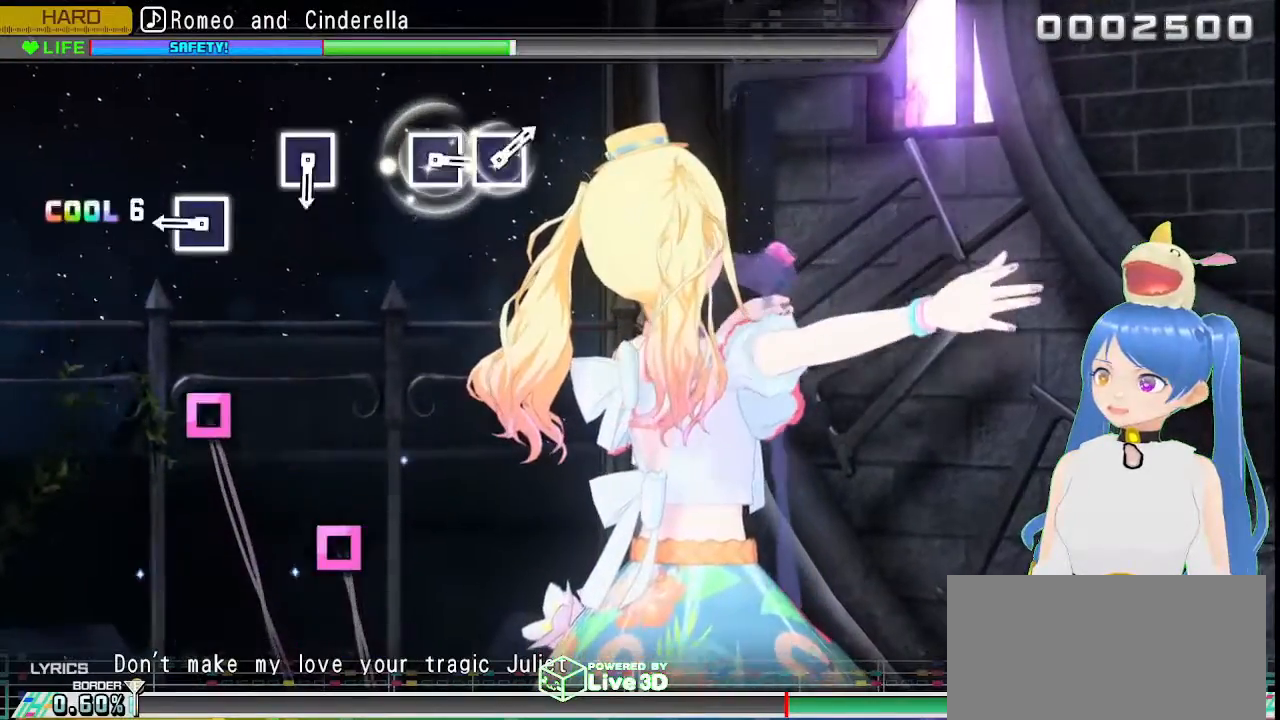
{"buttons": [], "left_stick": "center", "right_stick": "center", "events": [[83, "SQUARE", "up"], [367, "SQUARE", "down"], [450, "SQUARE", "up"]]}